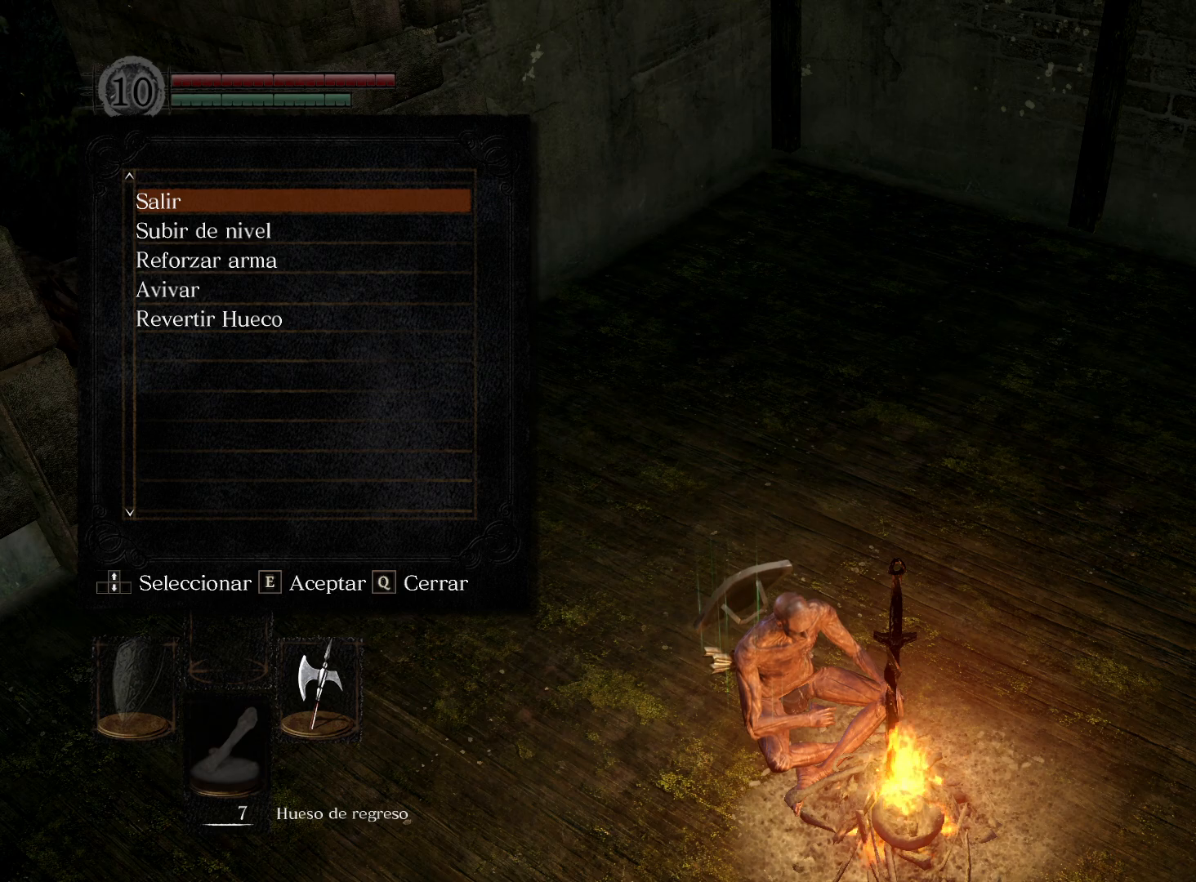
Gameplay with a controller (Xbox layout); each line is a JSON object with the inputs held at the frame after it. "events" lists button and stick changes between this image and that frame as [ms after this image, input, new state], when the widget could be followed in between.
{"buttons": [], "left_stick": "center", "right_stick": "center", "events": [[250, "B", "down"], [400, "B", "up"]]}
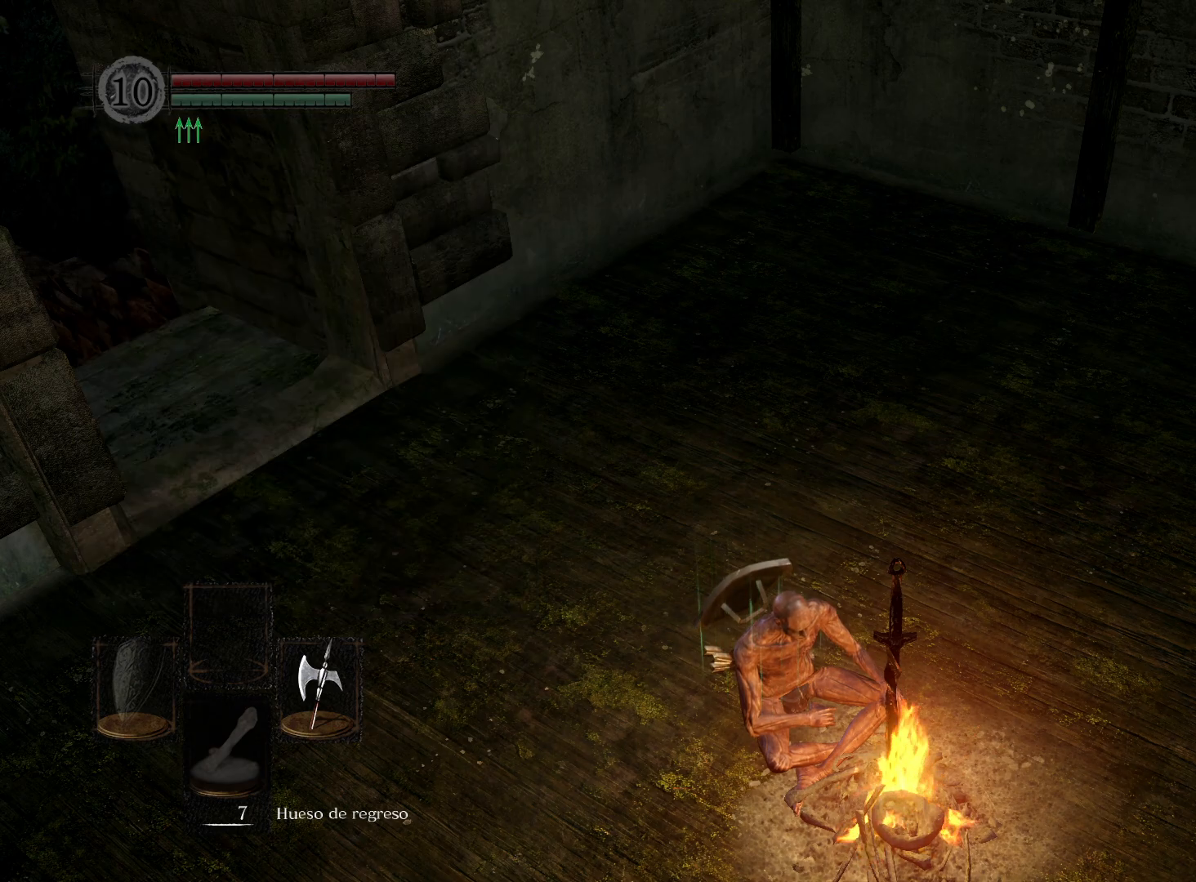
{"buttons": [], "left_stick": "left", "right_stick": "left", "events": [[300, "right_stick", "left"], [433, "left_stick", "left"]]}
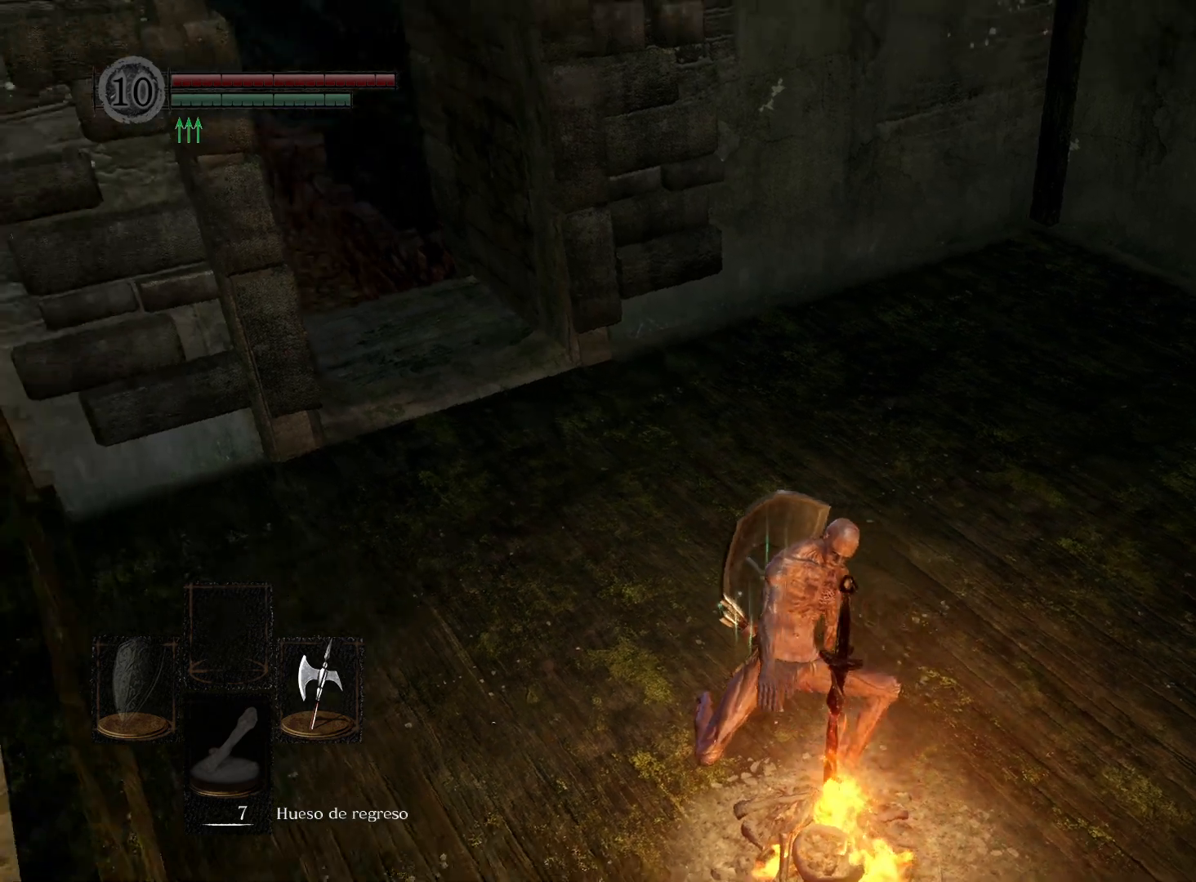
{"buttons": [], "left_stick": "up", "right_stick": "left", "events": [[33, "left_stick", "up-left"], [117, "right_stick", "up-left"], [283, "left_stick", "up"], [300, "right_stick", "left"]]}
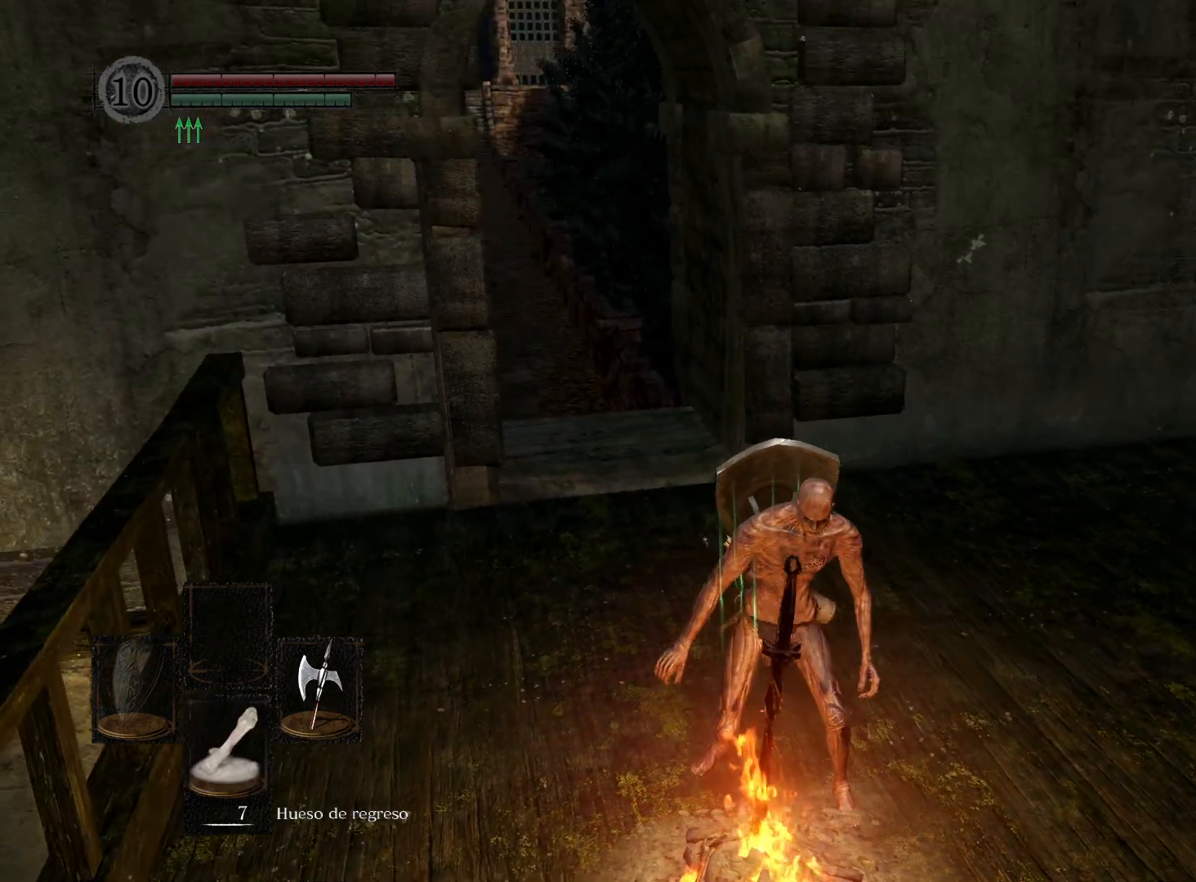
{"buttons": [], "left_stick": "up", "right_stick": "center", "events": [[317, "right_stick", "center"]]}
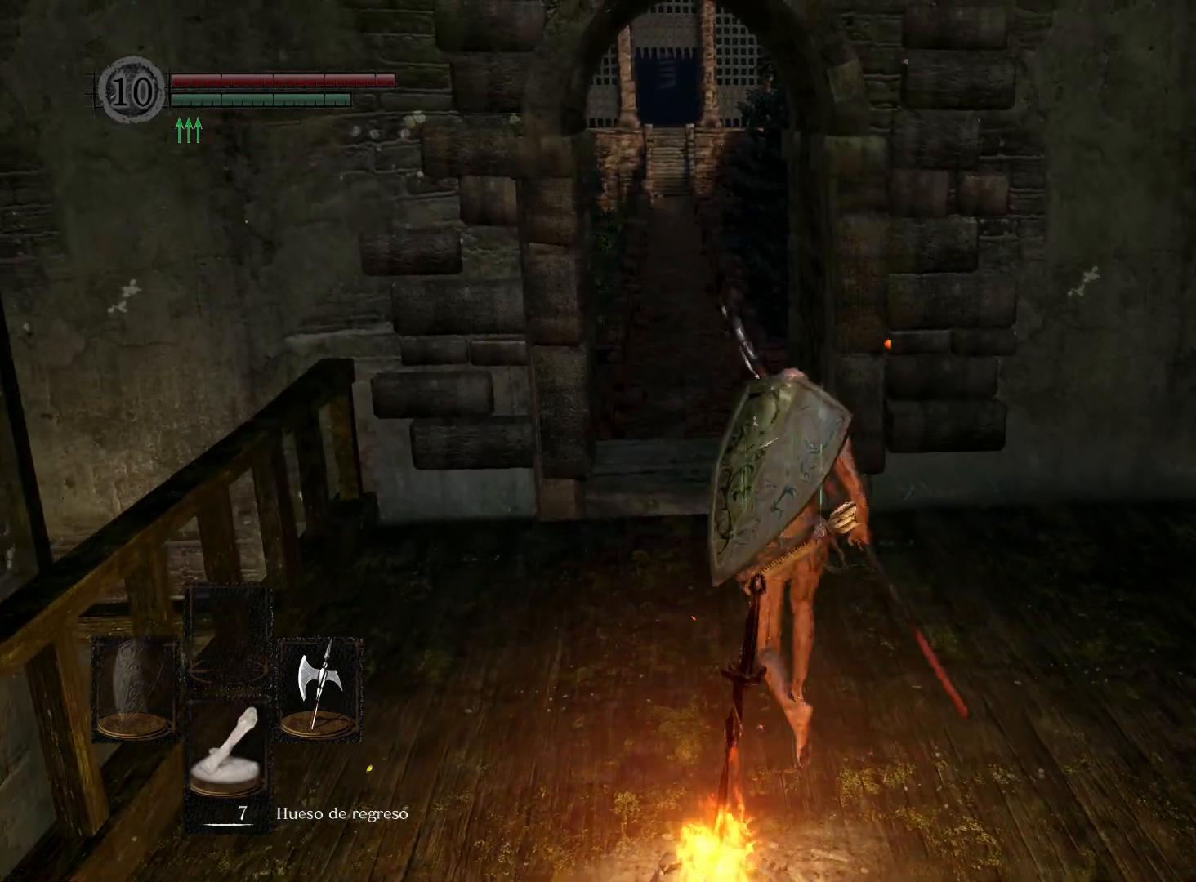
{"buttons": ["B"], "left_stick": "up", "right_stick": "center", "events": [[300, "B", "down"]]}
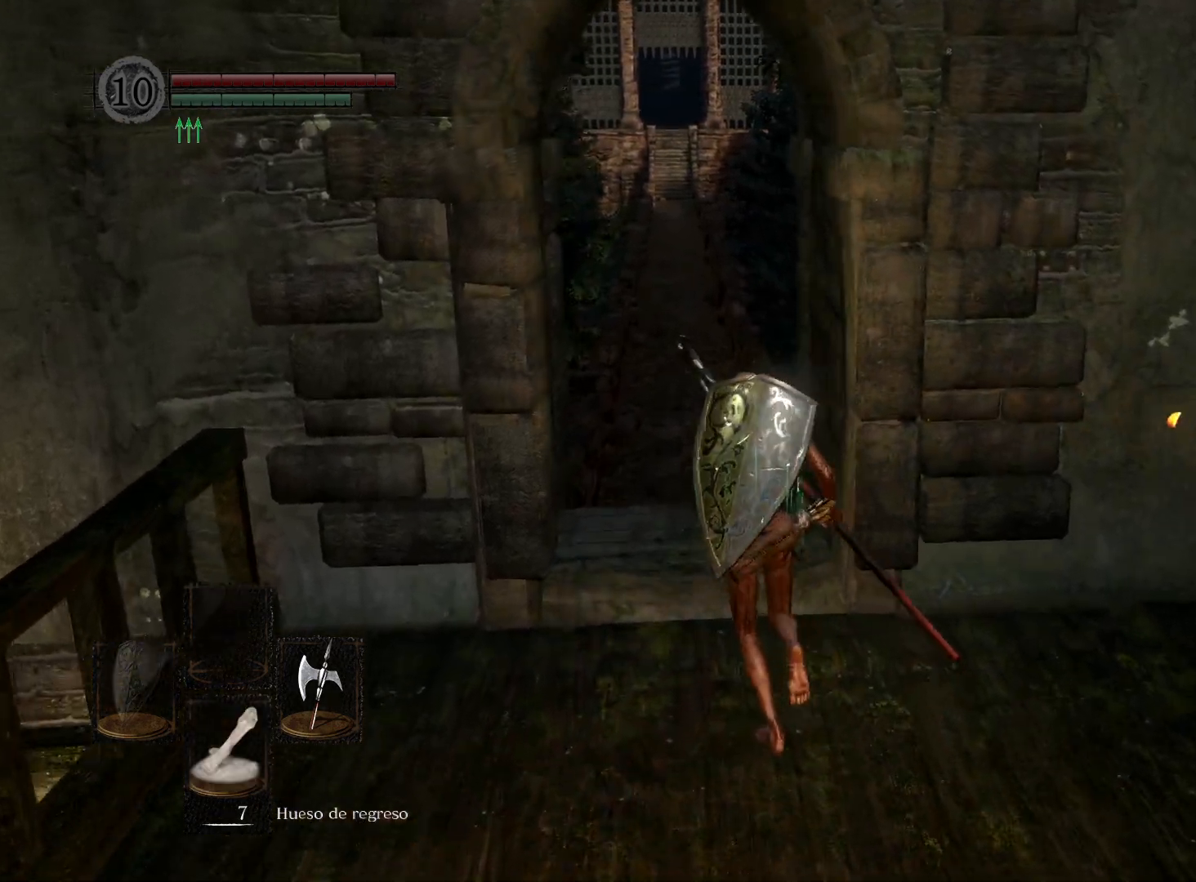
{"buttons": ["B"], "left_stick": "up", "right_stick": "center", "events": []}
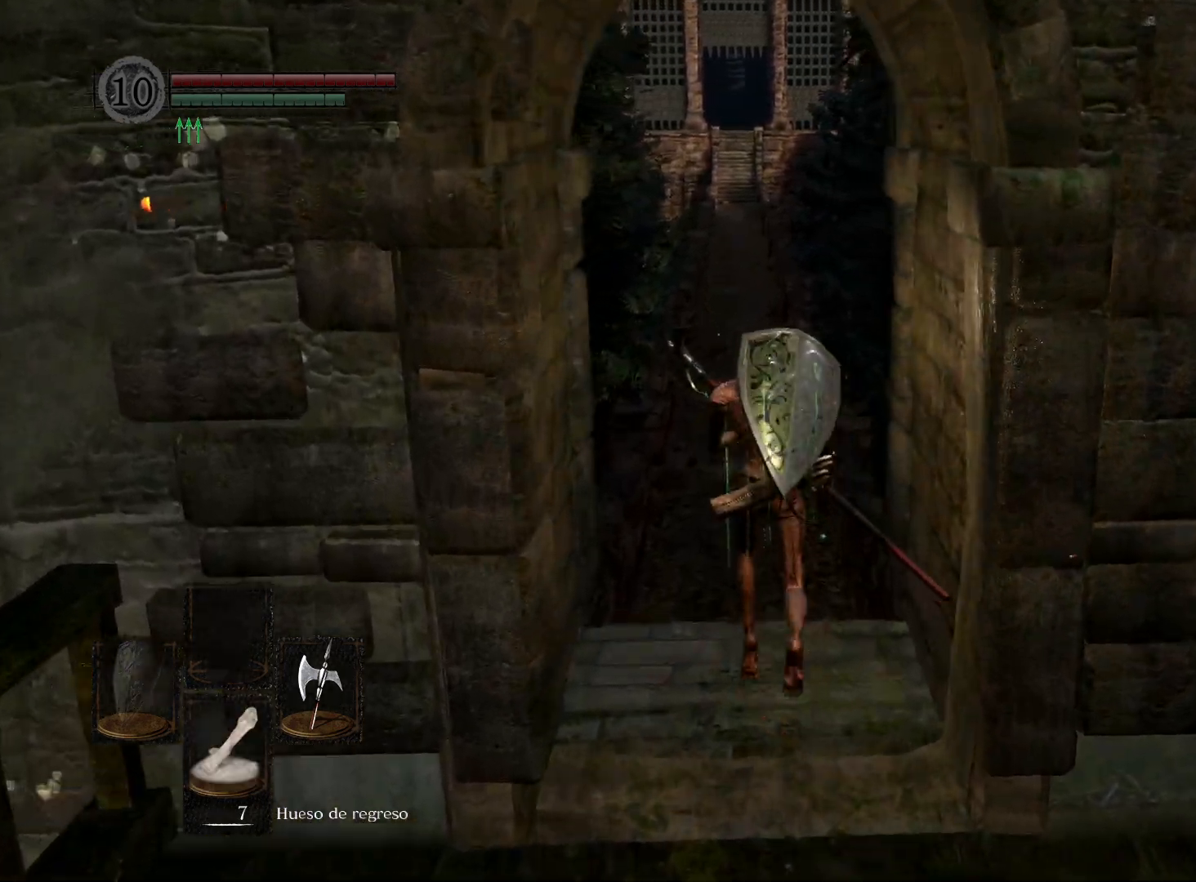
{"buttons": ["B"], "left_stick": "up", "right_stick": "center", "events": []}
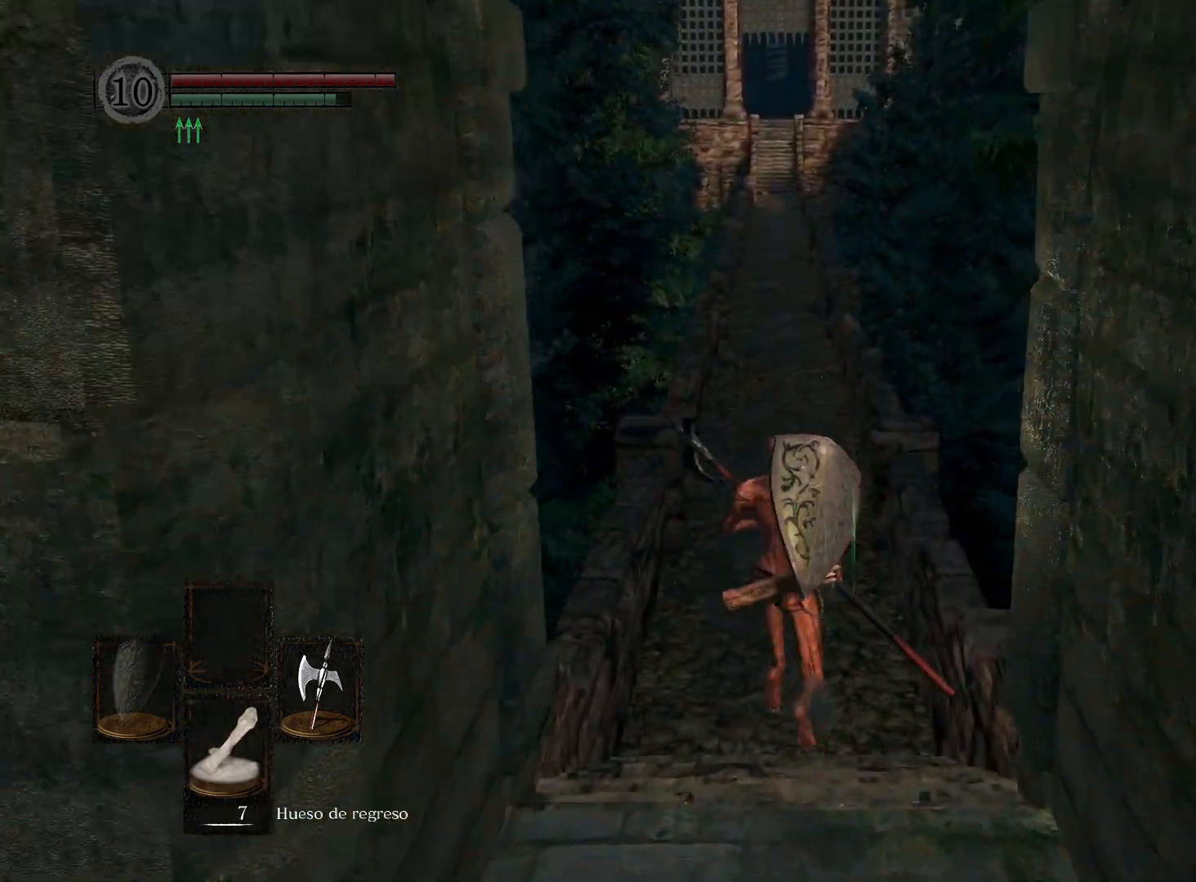
{"buttons": ["B"], "left_stick": "up", "right_stick": "center", "events": []}
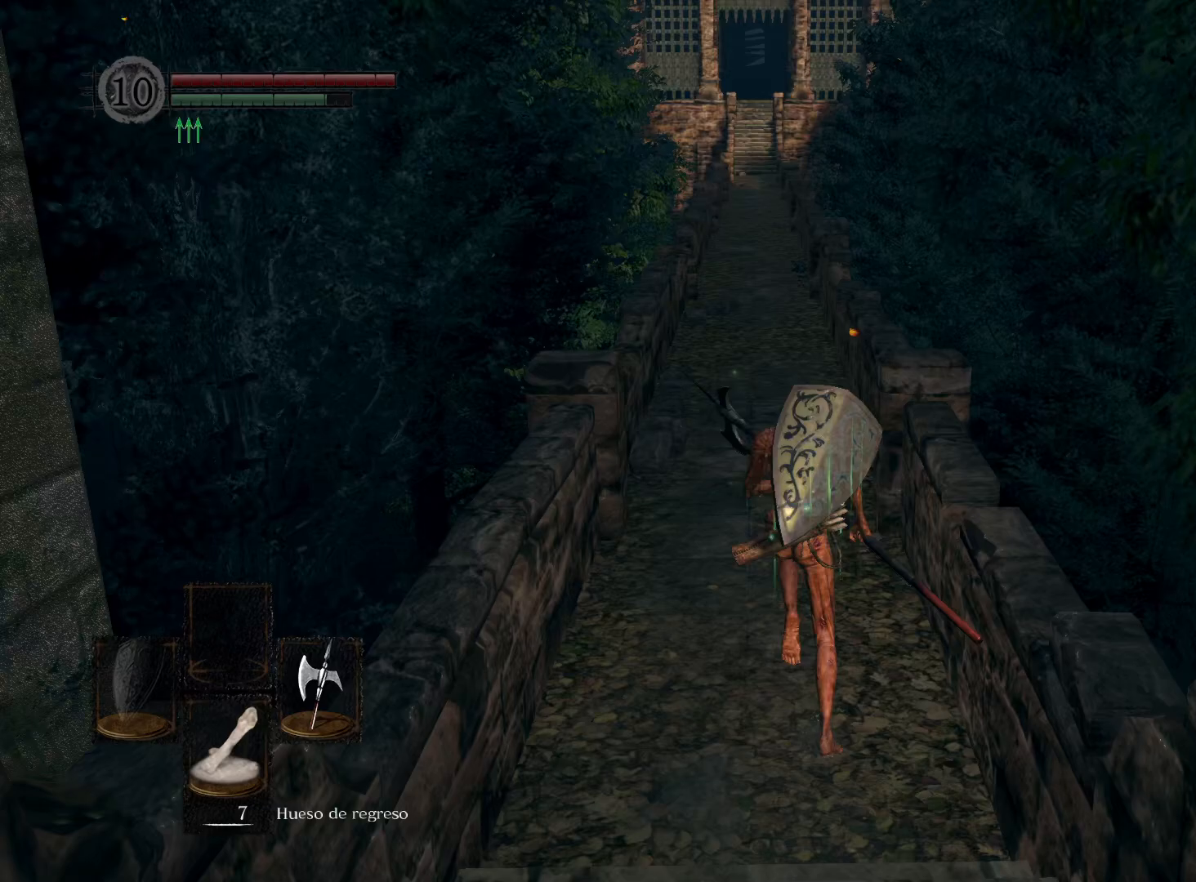
{"buttons": ["B"], "left_stick": "up", "right_stick": "center", "events": []}
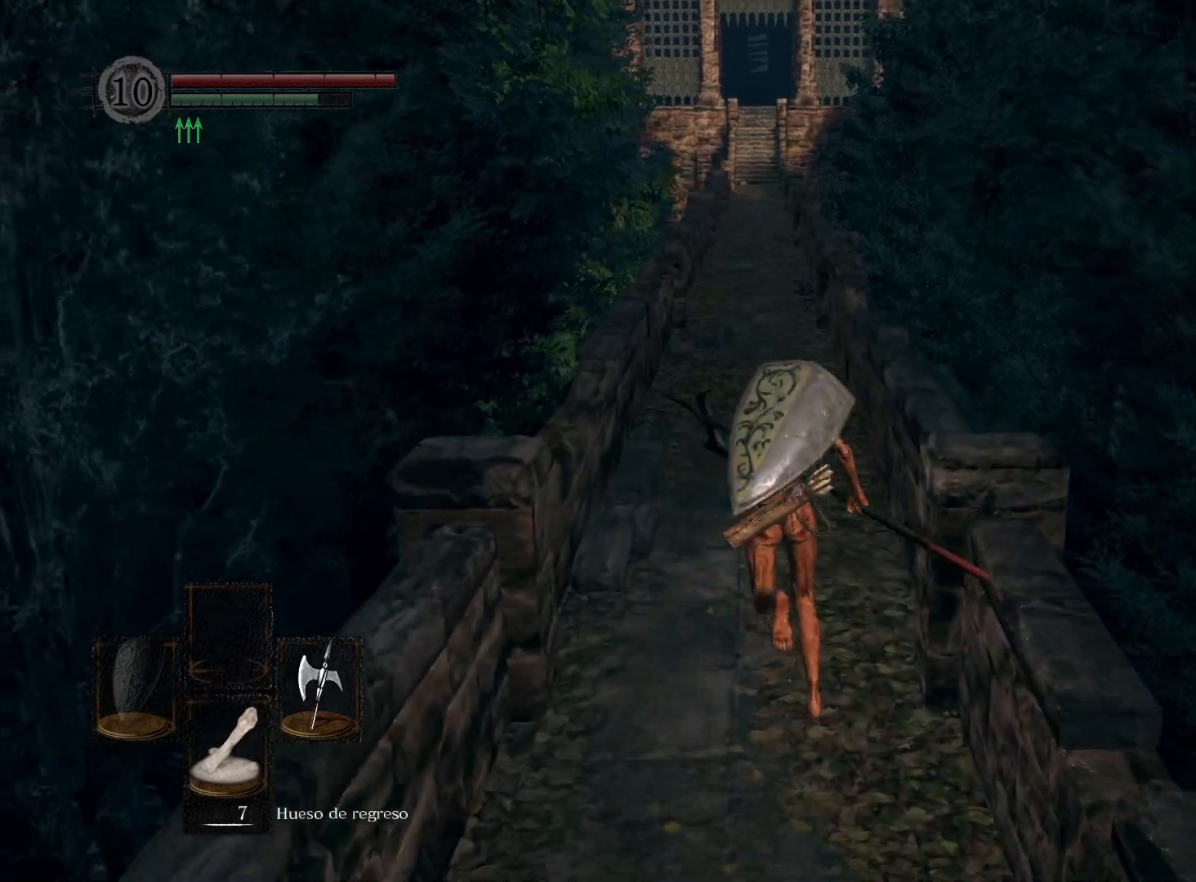
{"buttons": ["B"], "left_stick": "up", "right_stick": "center", "events": []}
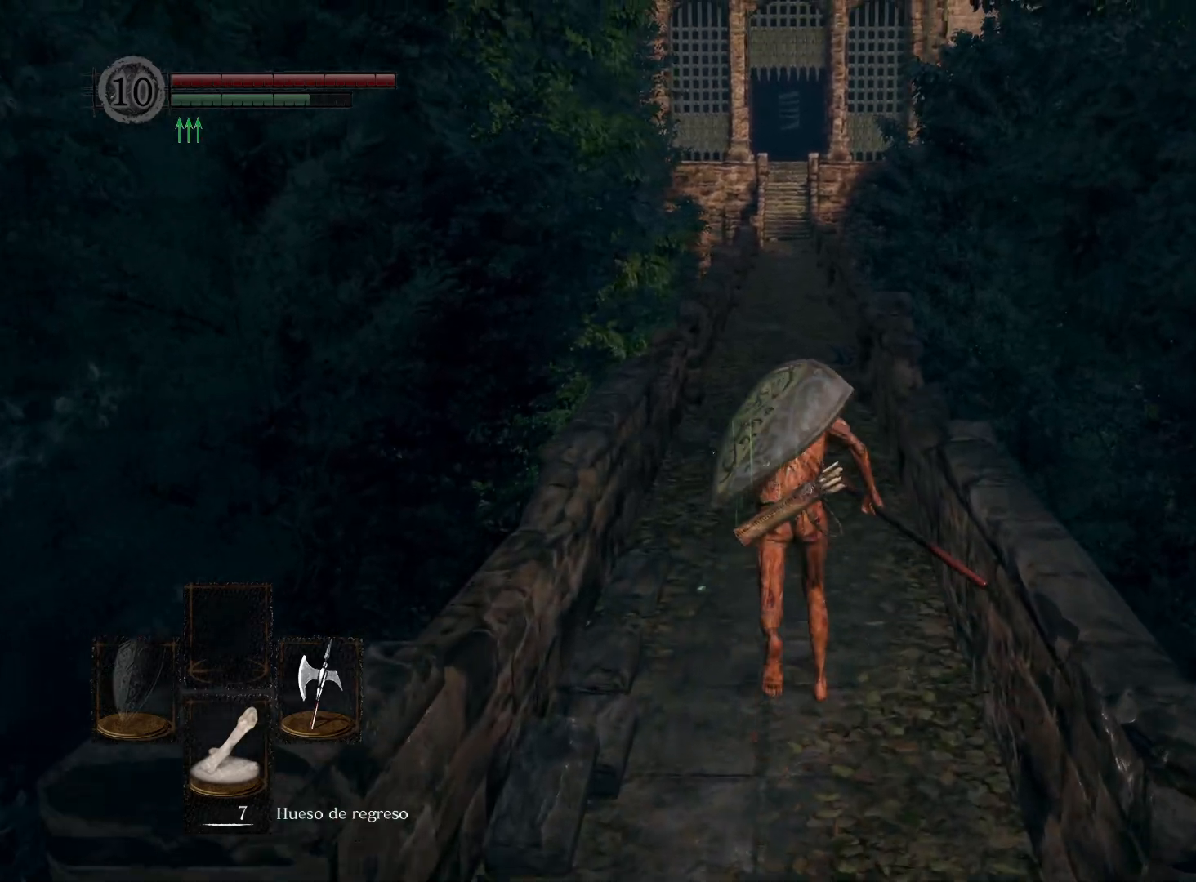
{"buttons": ["B"], "left_stick": "up", "right_stick": "center", "events": []}
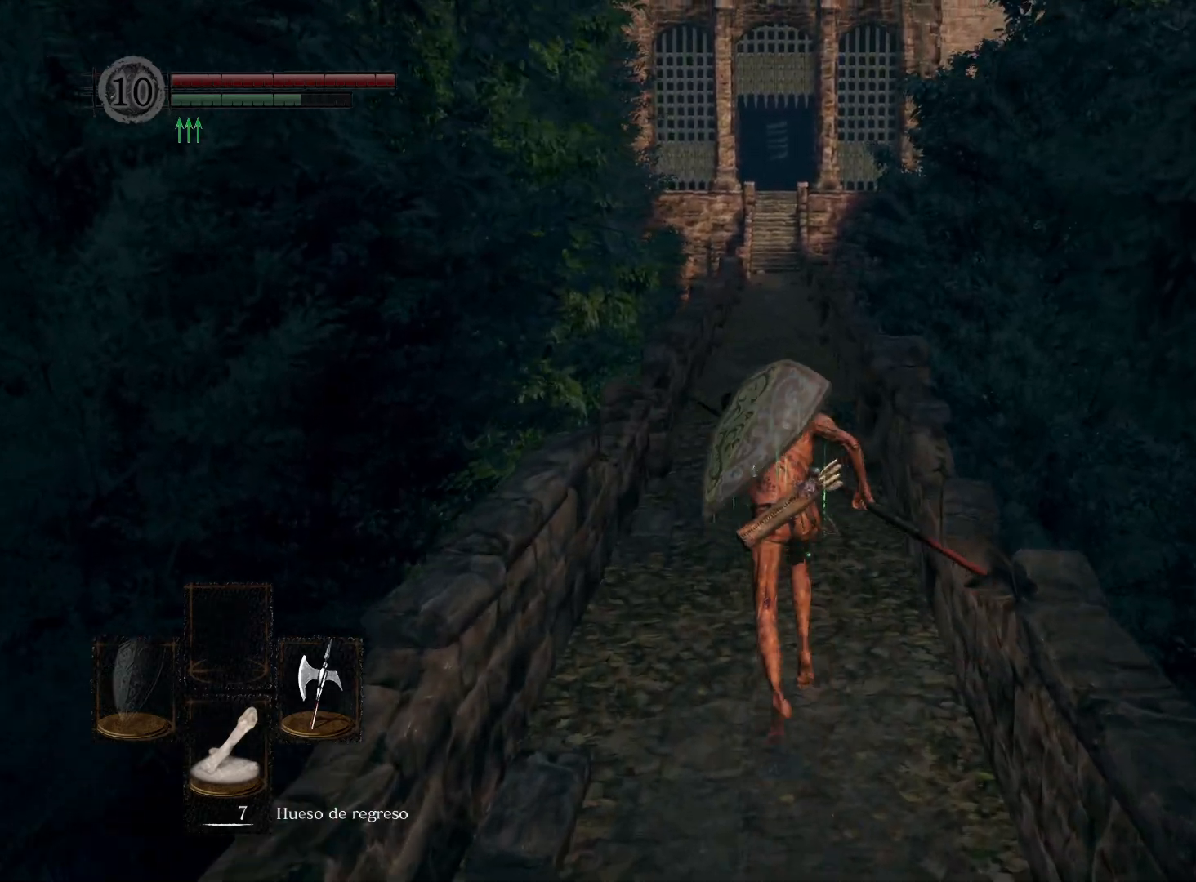
{"buttons": ["B"], "left_stick": "up", "right_stick": "center", "events": []}
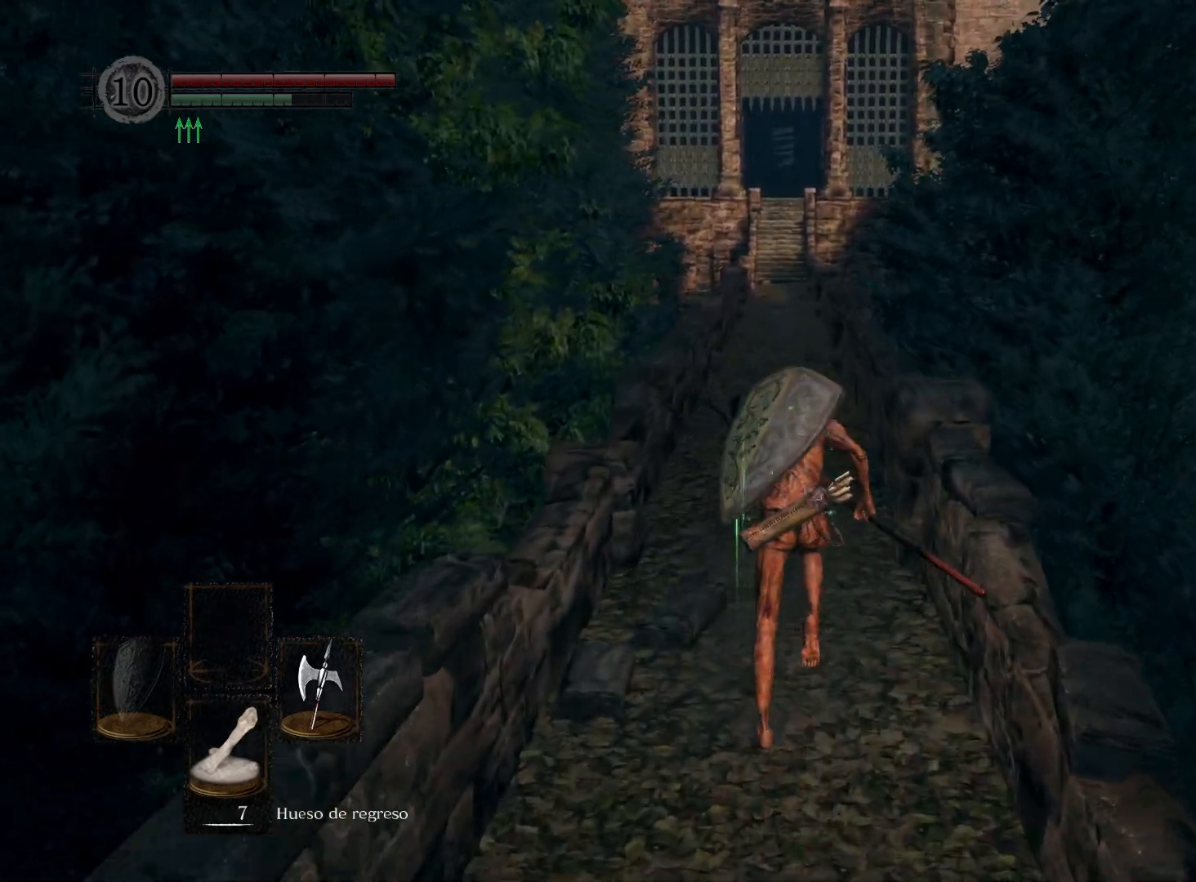
{"buttons": ["B"], "left_stick": "up", "right_stick": "center", "events": []}
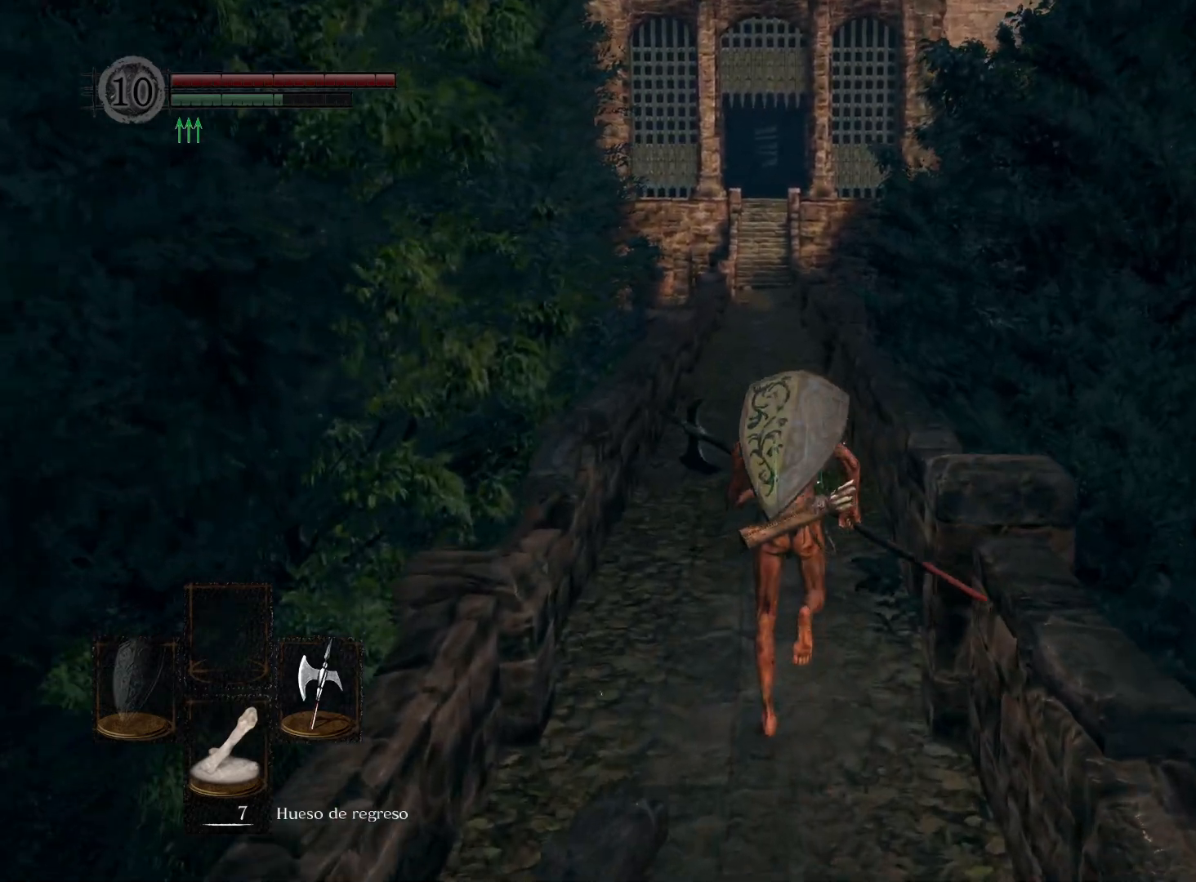
{"buttons": ["B"], "left_stick": "up", "right_stick": "center", "events": []}
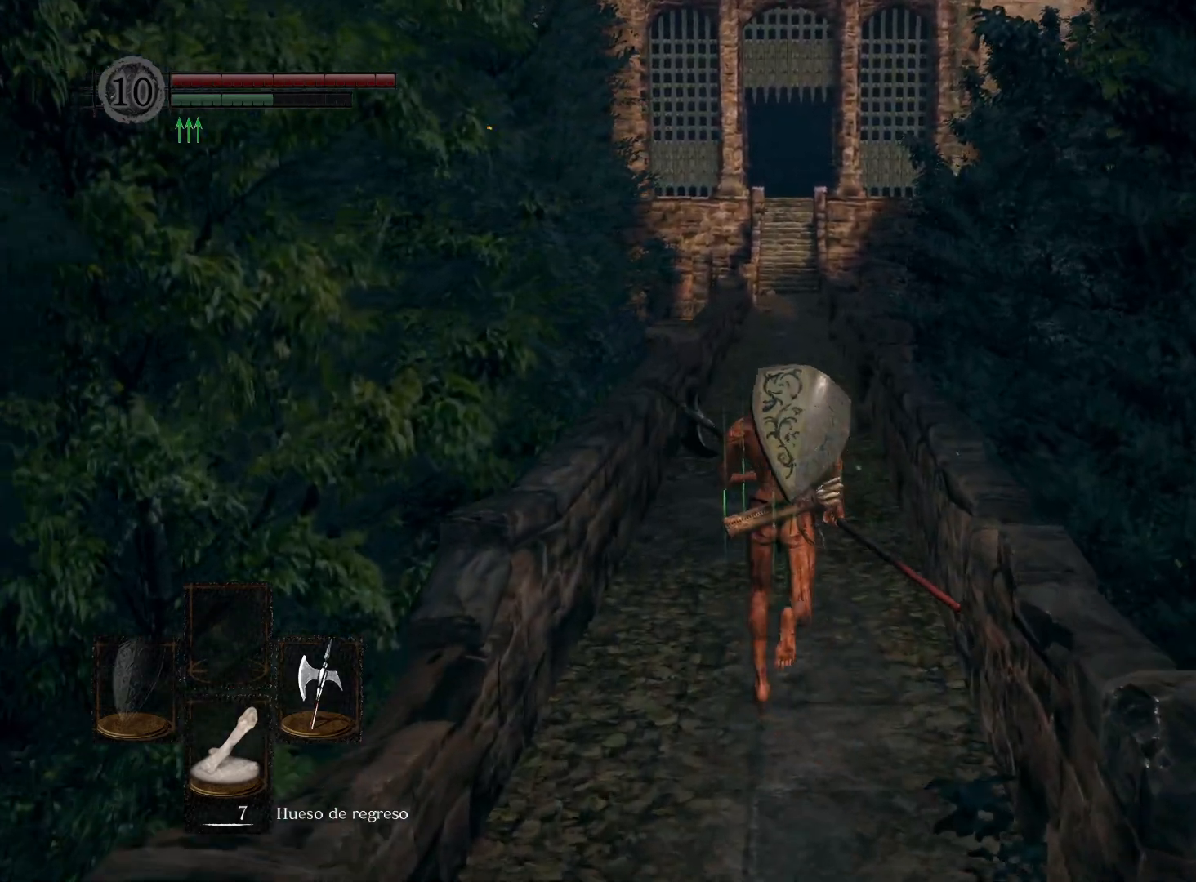
{"buttons": ["B"], "left_stick": "up", "right_stick": "center", "events": []}
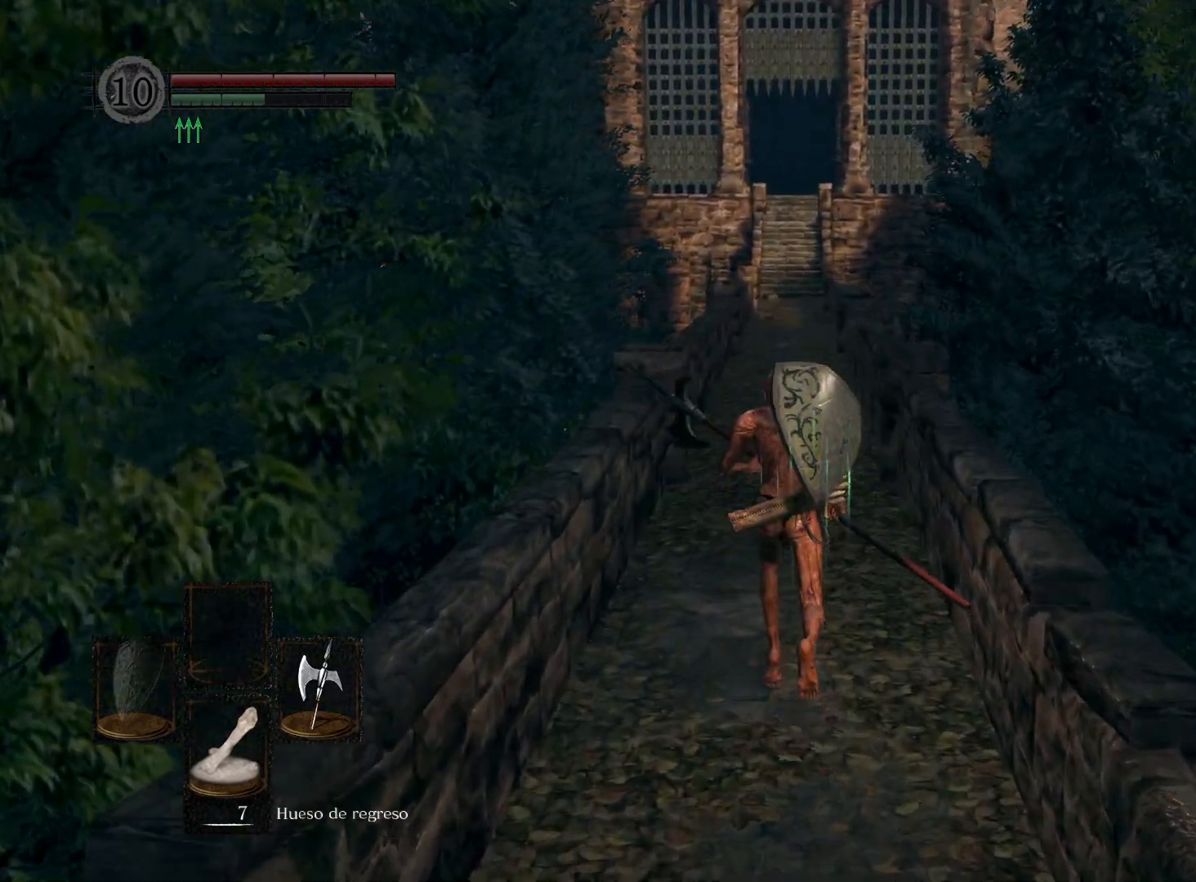
{"buttons": ["B"], "left_stick": "up", "right_stick": "center", "events": []}
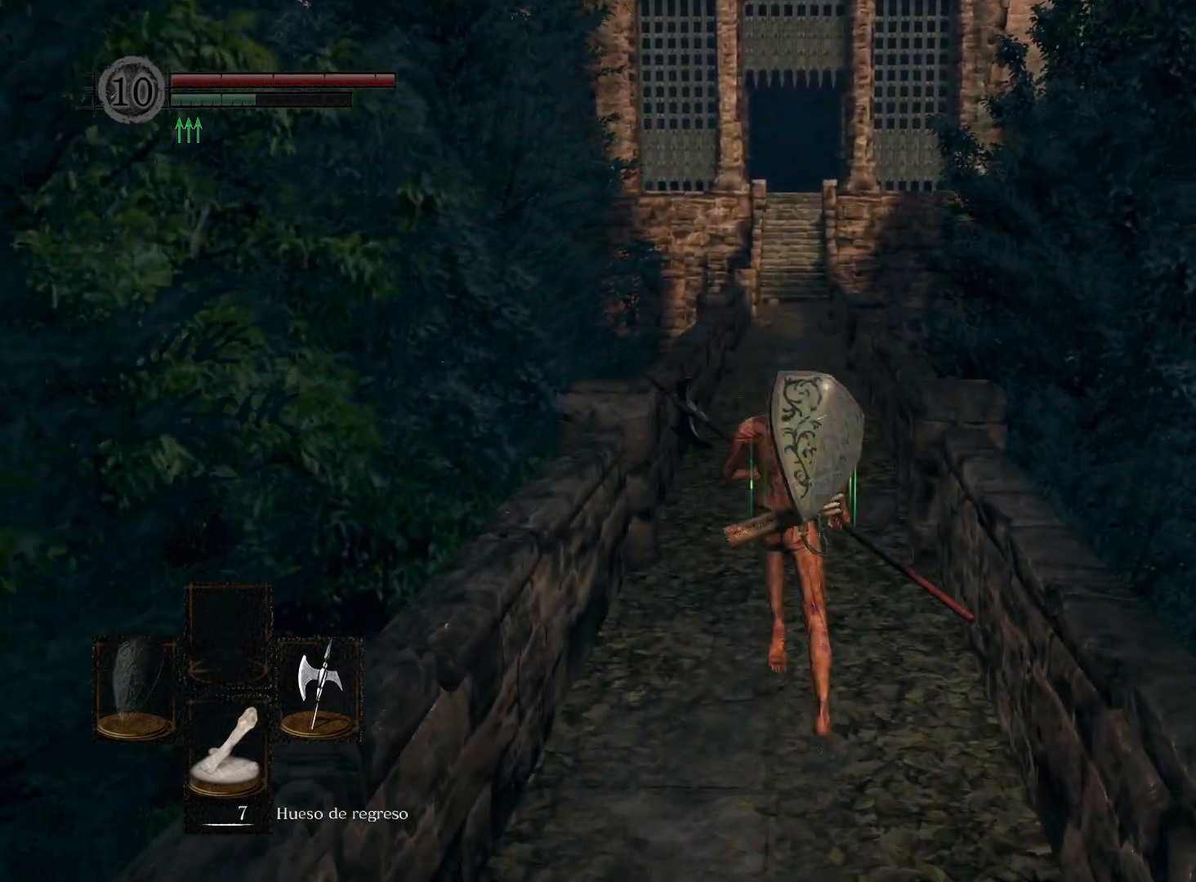
{"buttons": ["B"], "left_stick": "up", "right_stick": "center", "events": []}
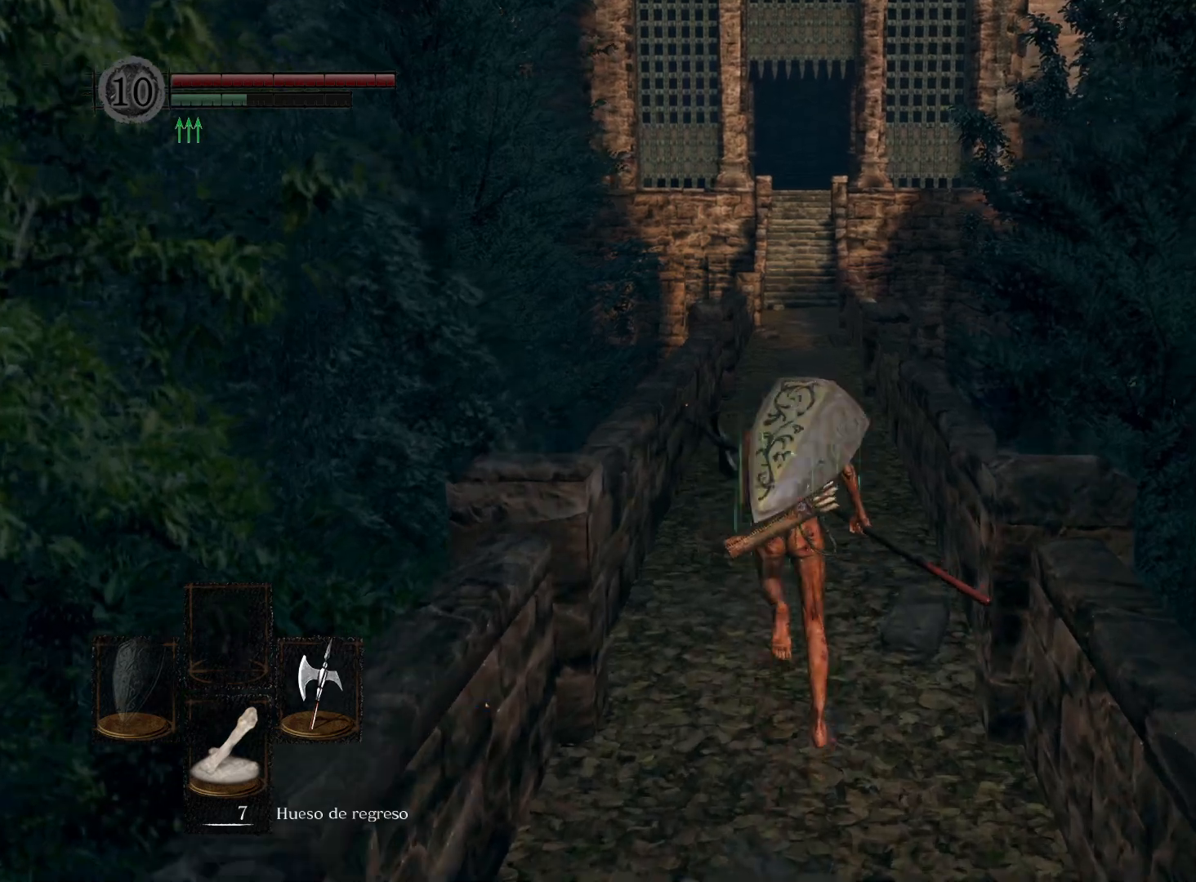
{"buttons": ["B"], "left_stick": "up", "right_stick": "center", "events": []}
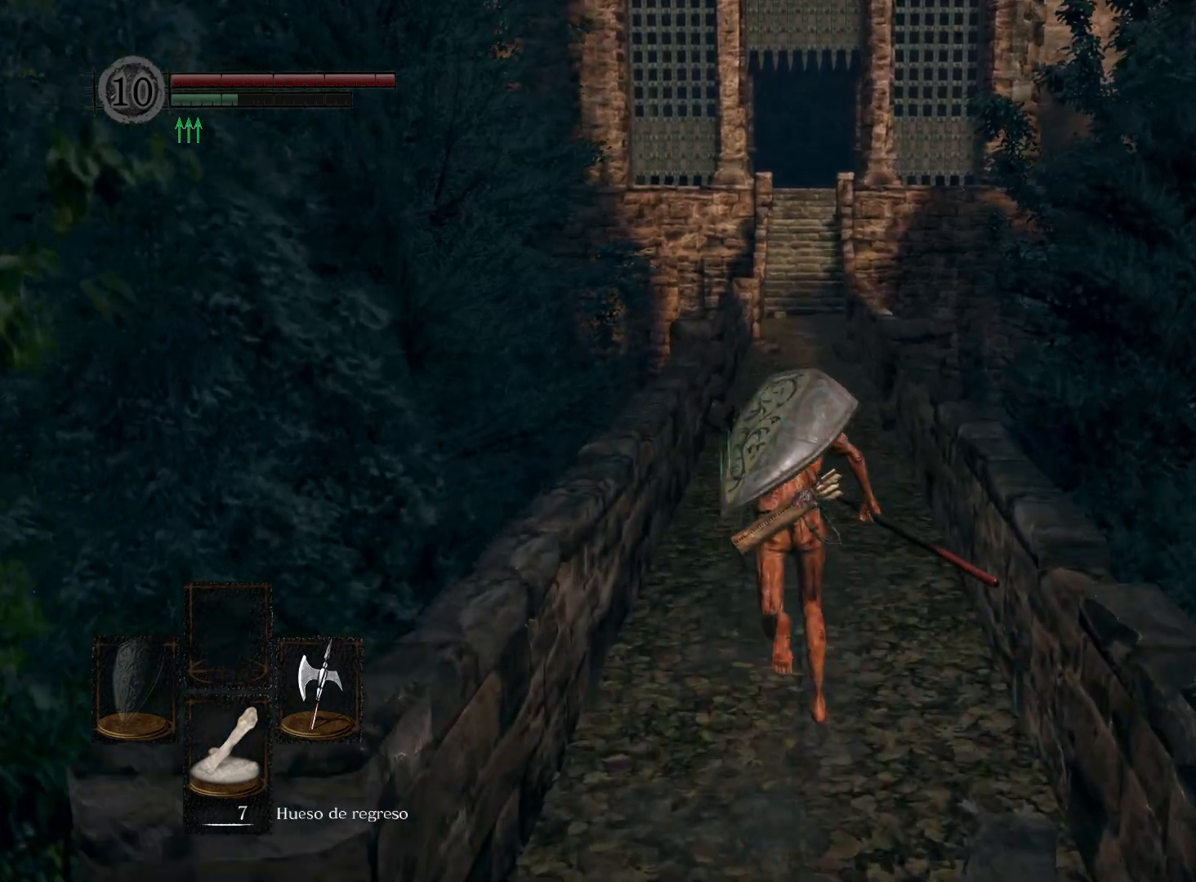
{"buttons": ["B"], "left_stick": "up", "right_stick": "center", "events": []}
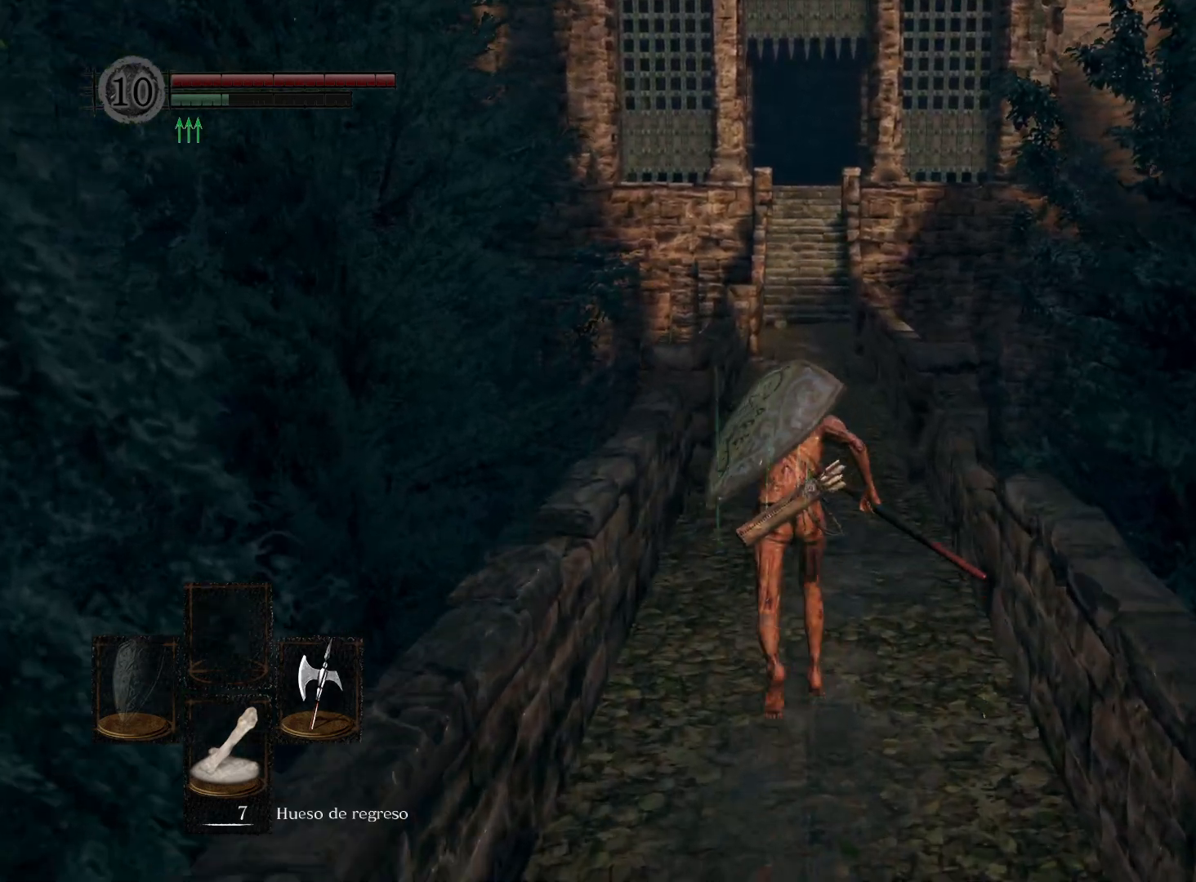
{"buttons": ["B"], "left_stick": "up", "right_stick": "center", "events": []}
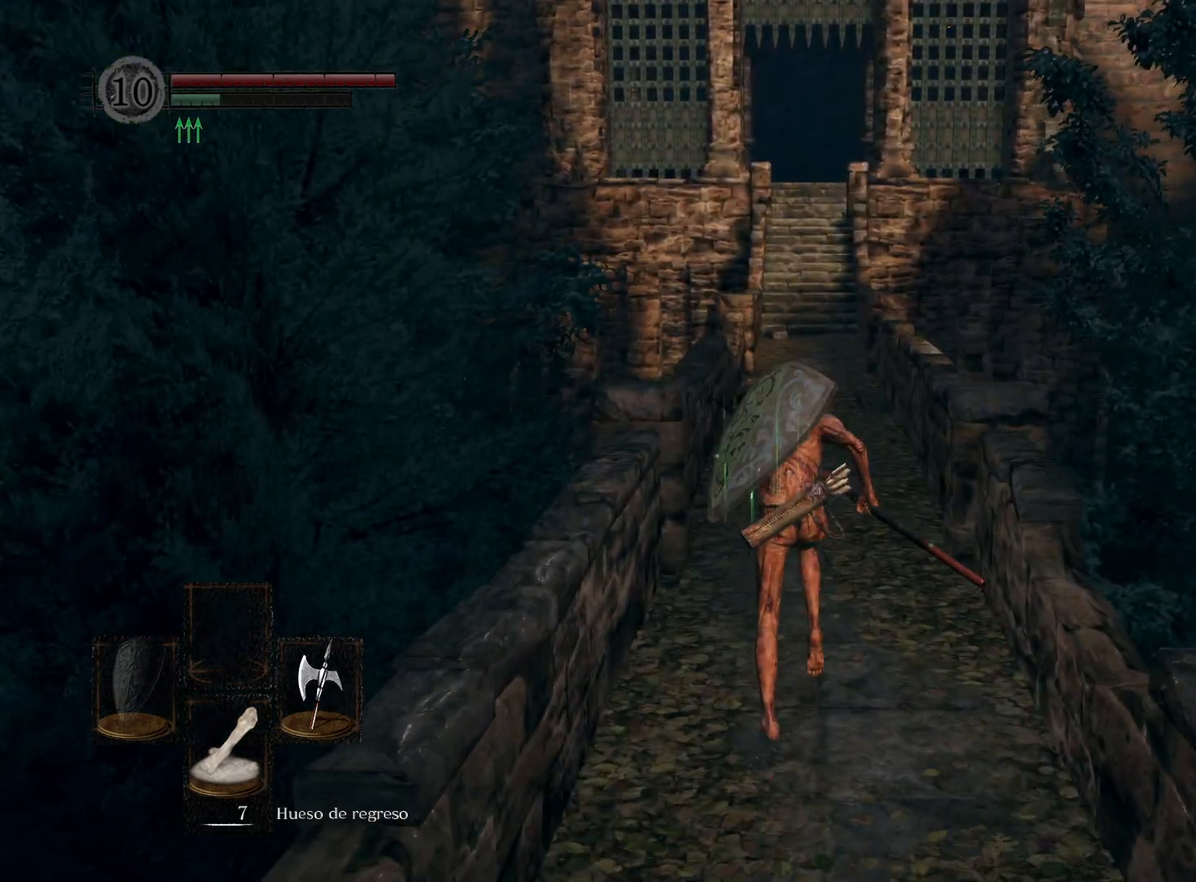
{"buttons": ["B"], "left_stick": "up", "right_stick": "center", "events": []}
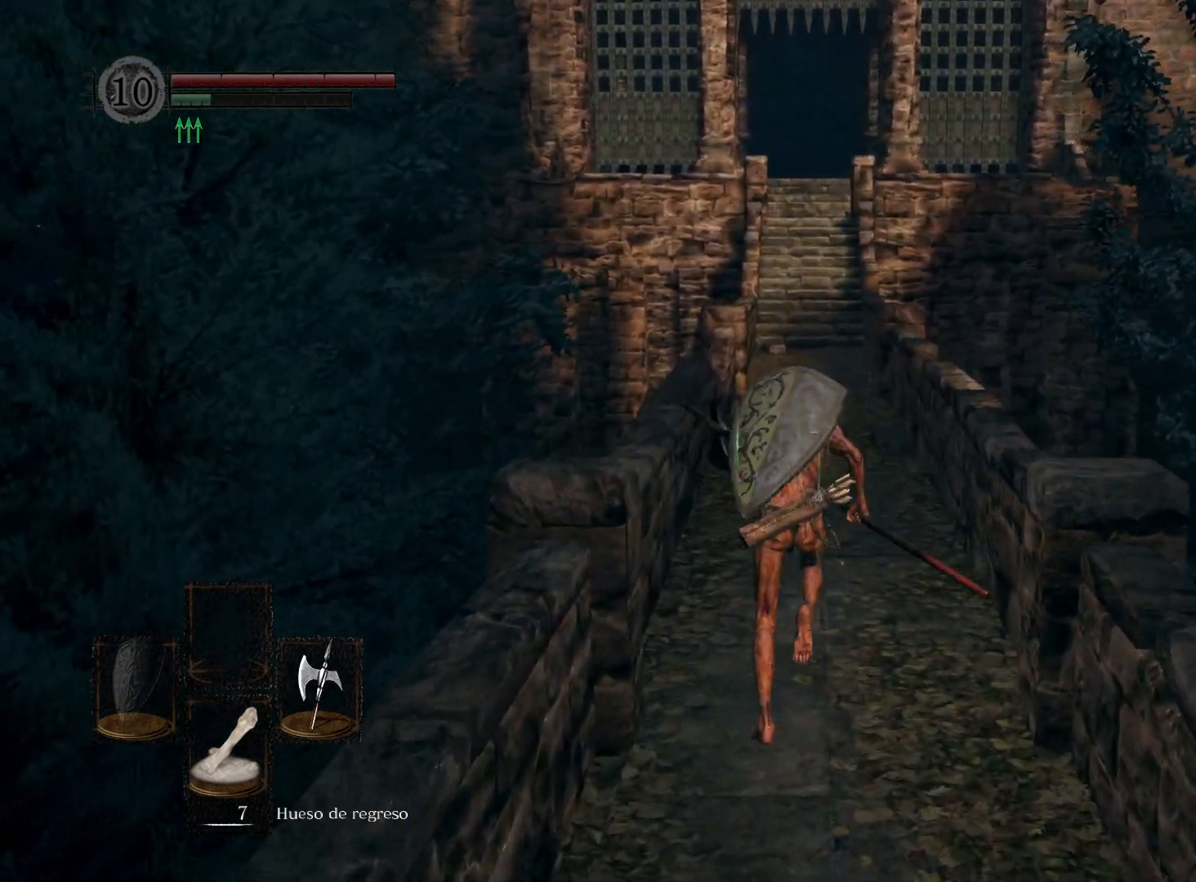
{"buttons": ["B"], "left_stick": "up", "right_stick": "center", "events": []}
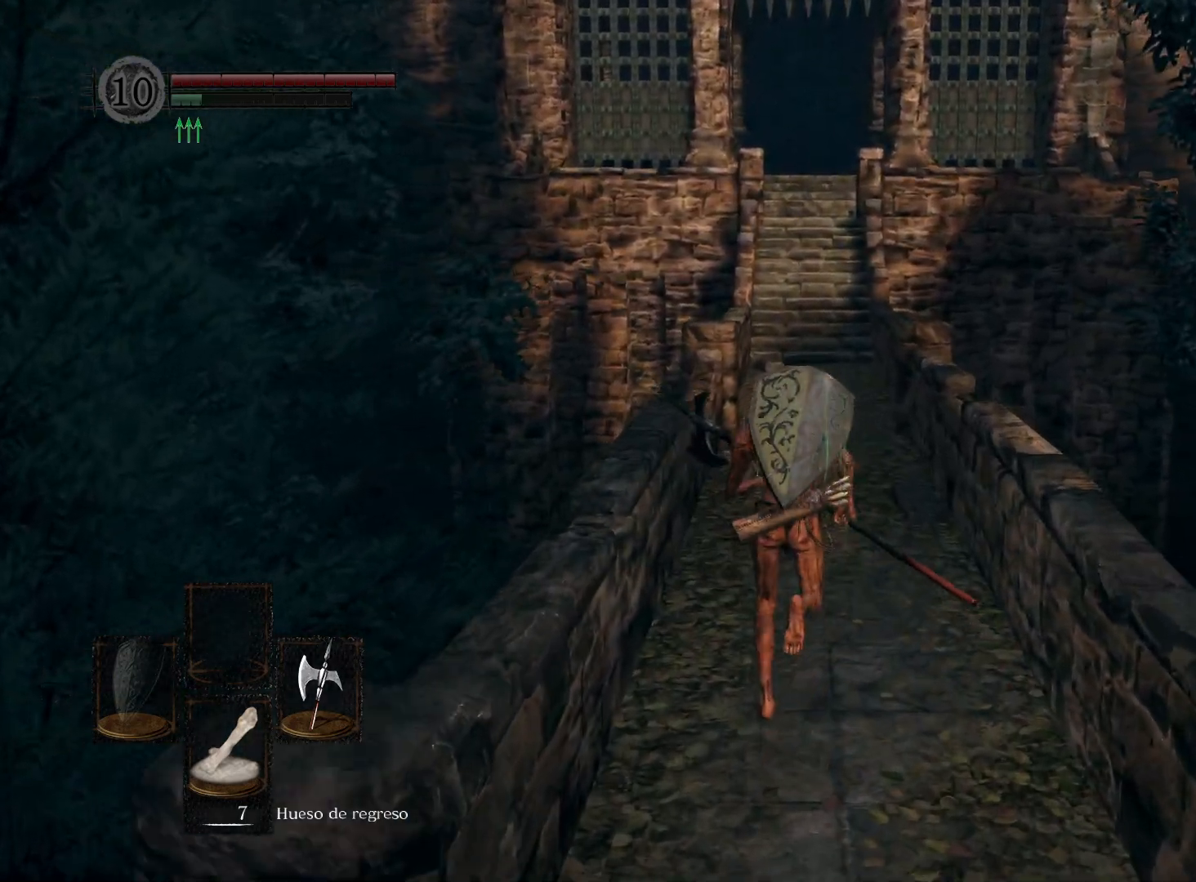
{"buttons": ["B"], "left_stick": "up", "right_stick": "center", "events": []}
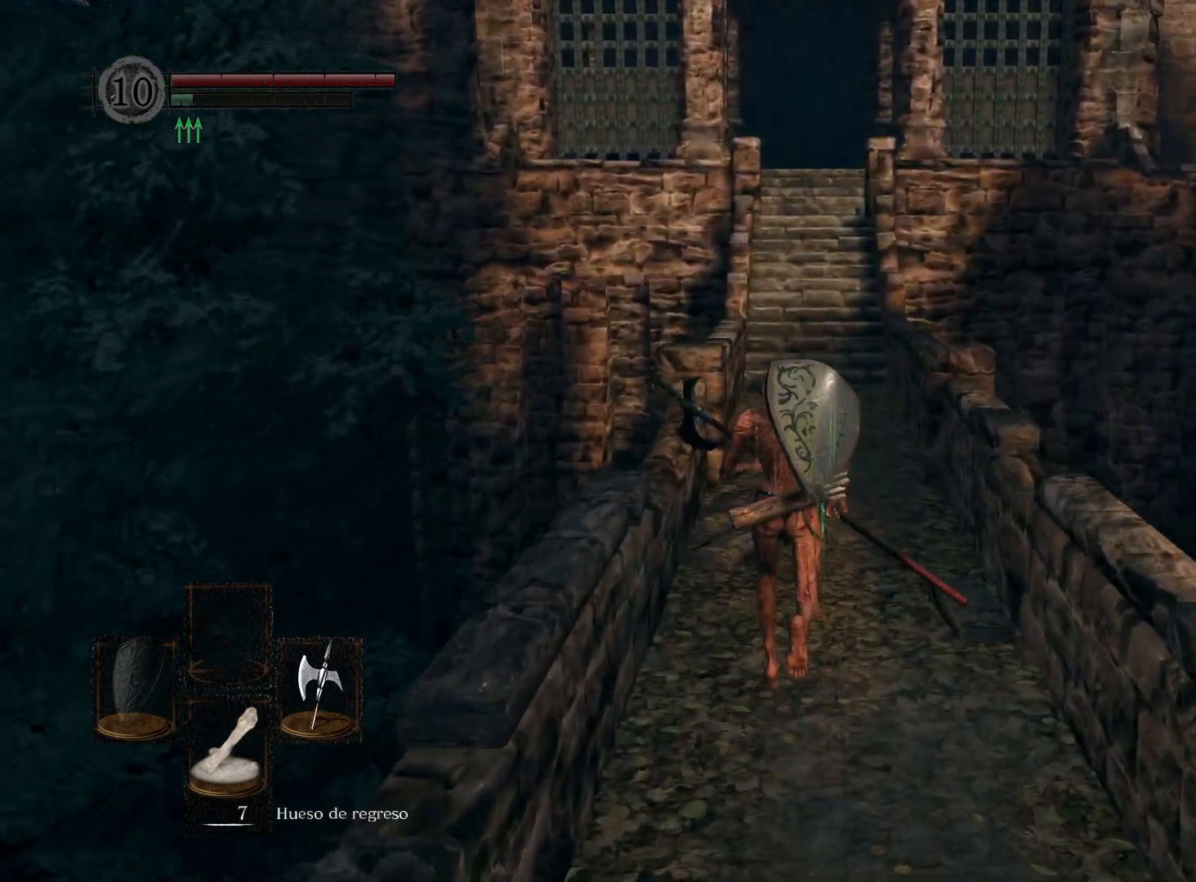
{"buttons": ["B"], "left_stick": "up", "right_stick": "center", "events": []}
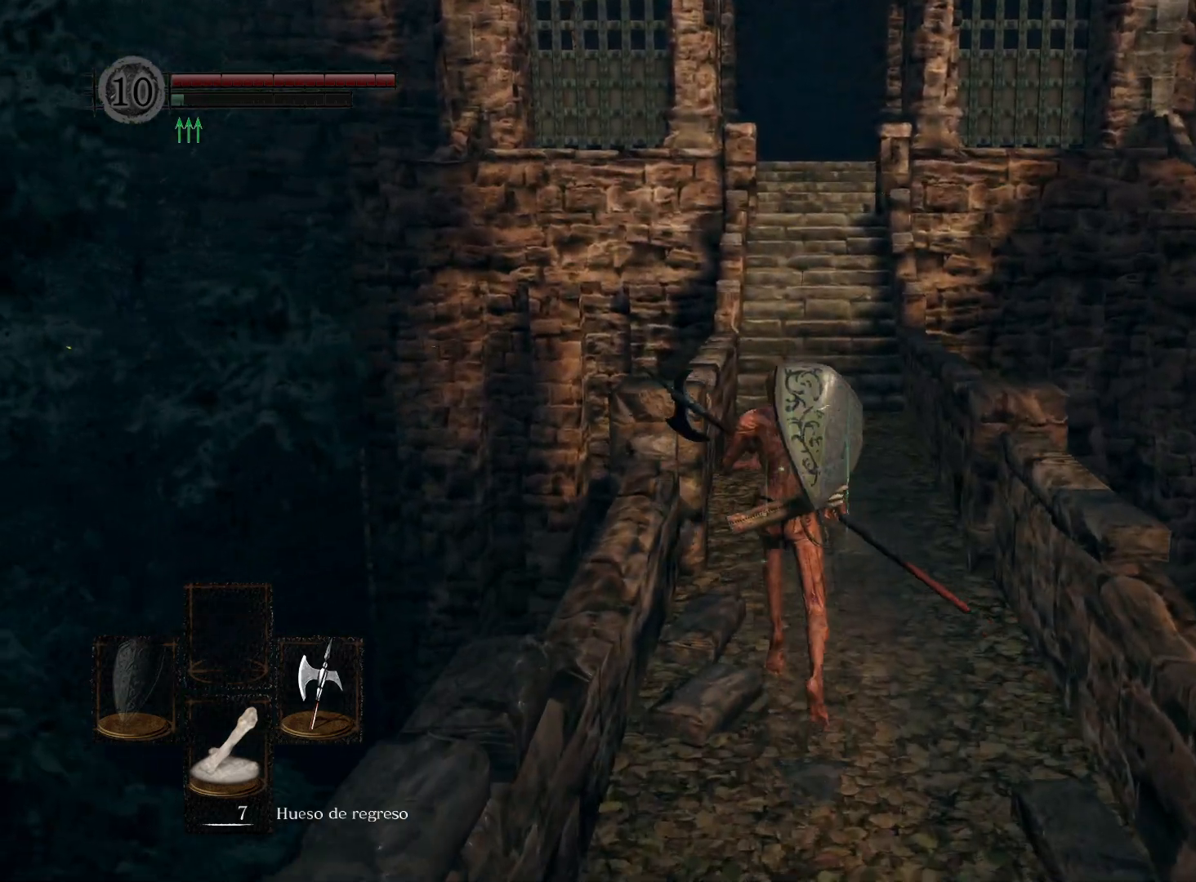
{"buttons": ["B"], "left_stick": "up", "right_stick": "center", "events": []}
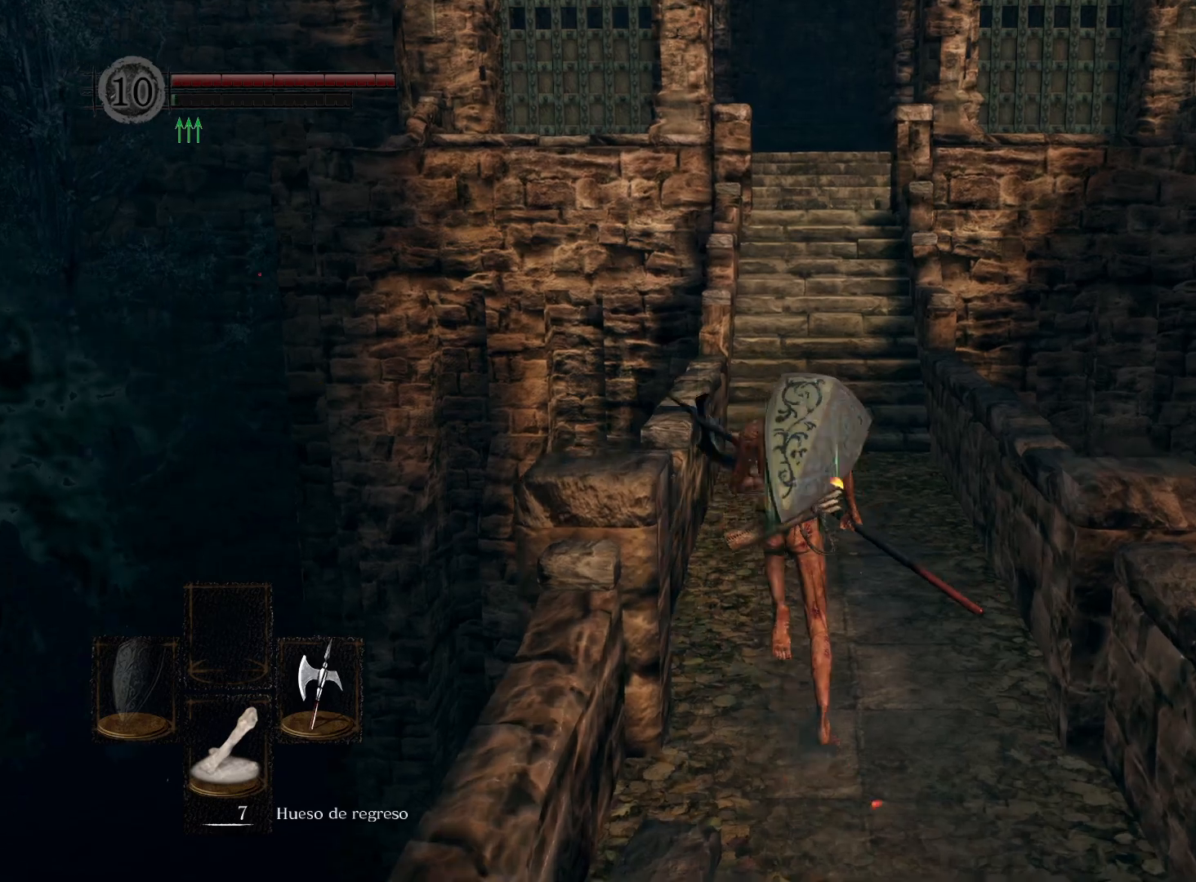
{"buttons": [], "left_stick": "up", "right_stick": "center", "events": [[383, "B", "up"]]}
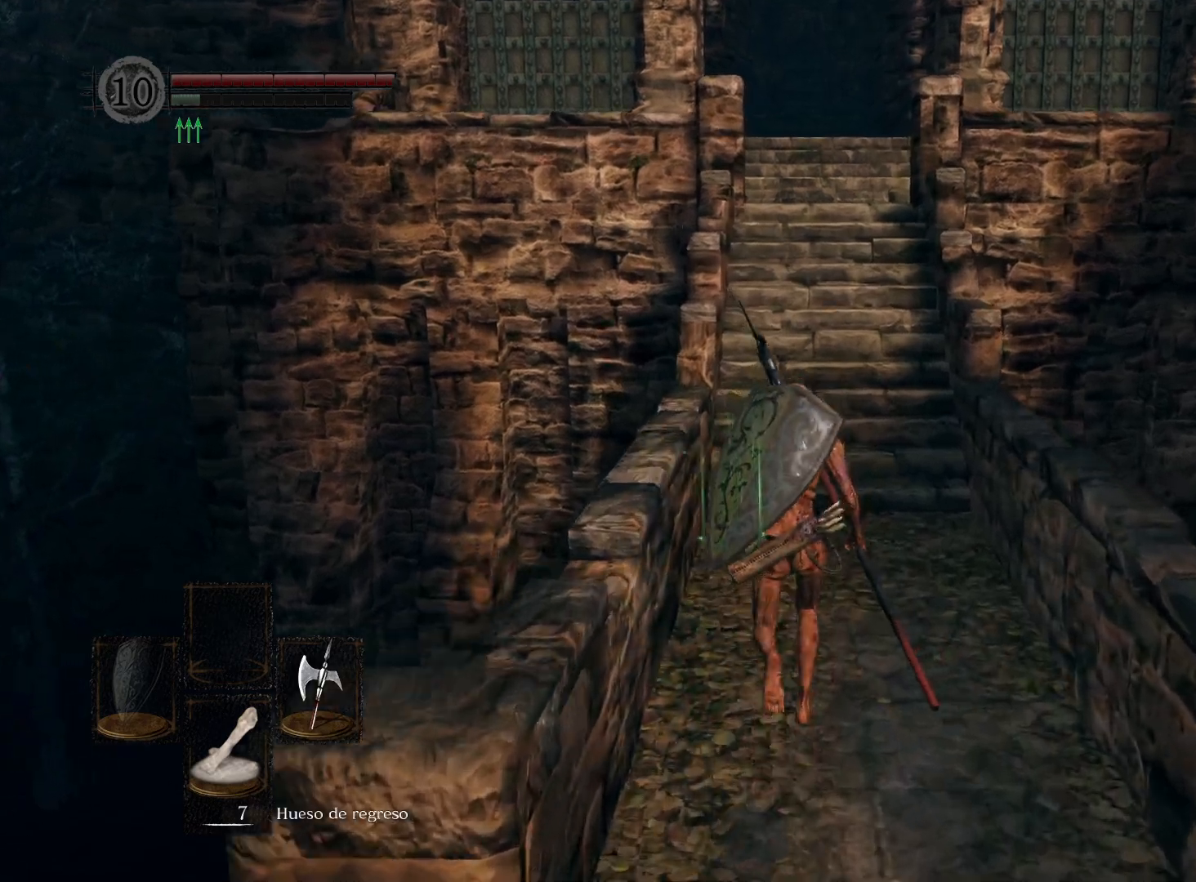
{"buttons": [], "left_stick": "up", "right_stick": "center", "events": []}
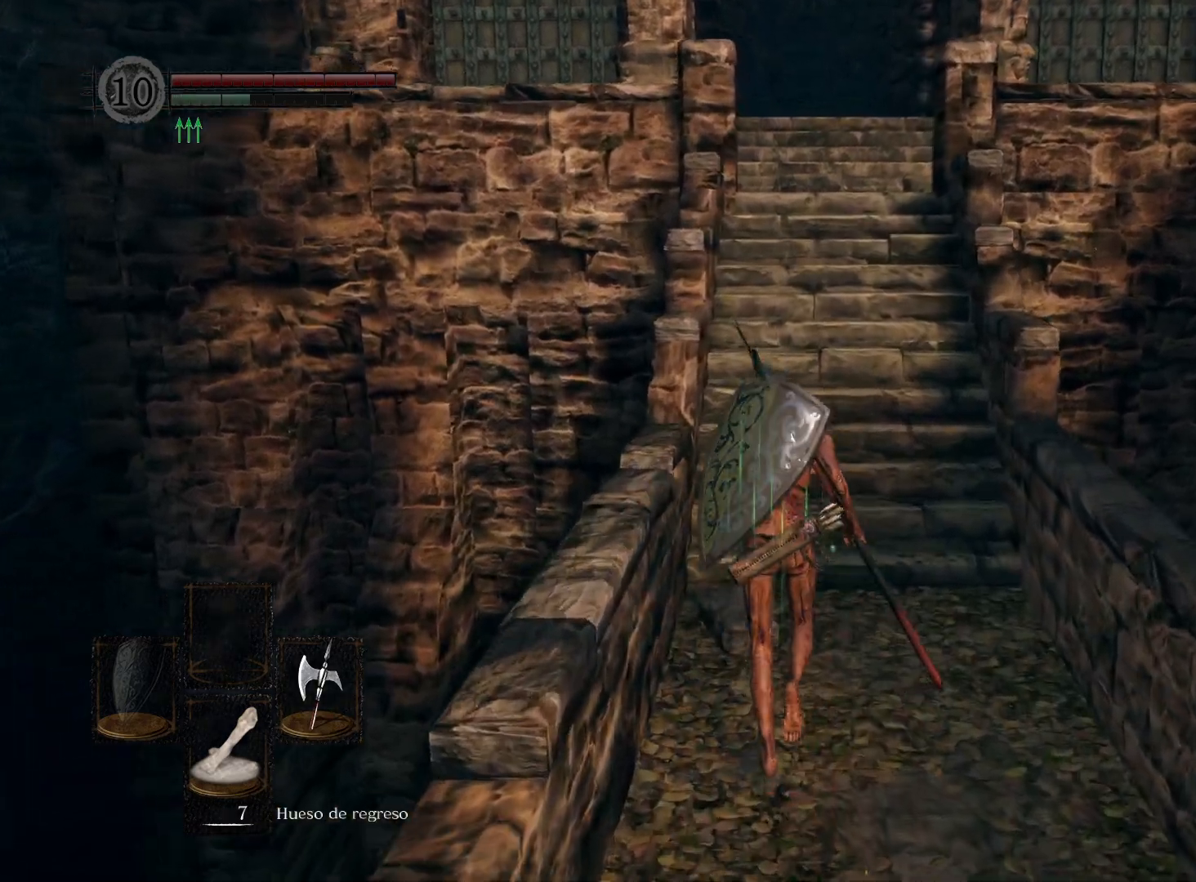
{"buttons": [], "left_stick": "up", "right_stick": "center", "events": []}
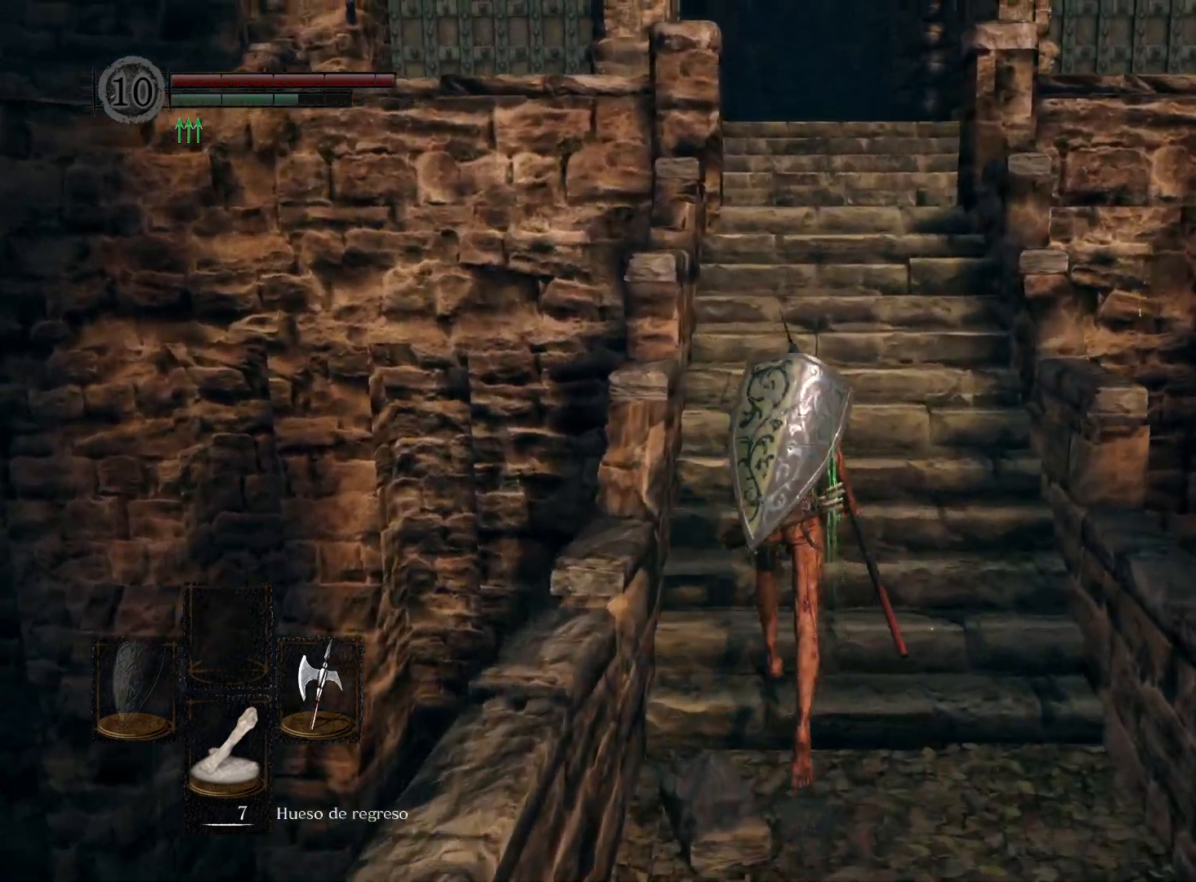
{"buttons": [], "left_stick": "up", "right_stick": "down", "events": [[450, "right_stick", "down"]]}
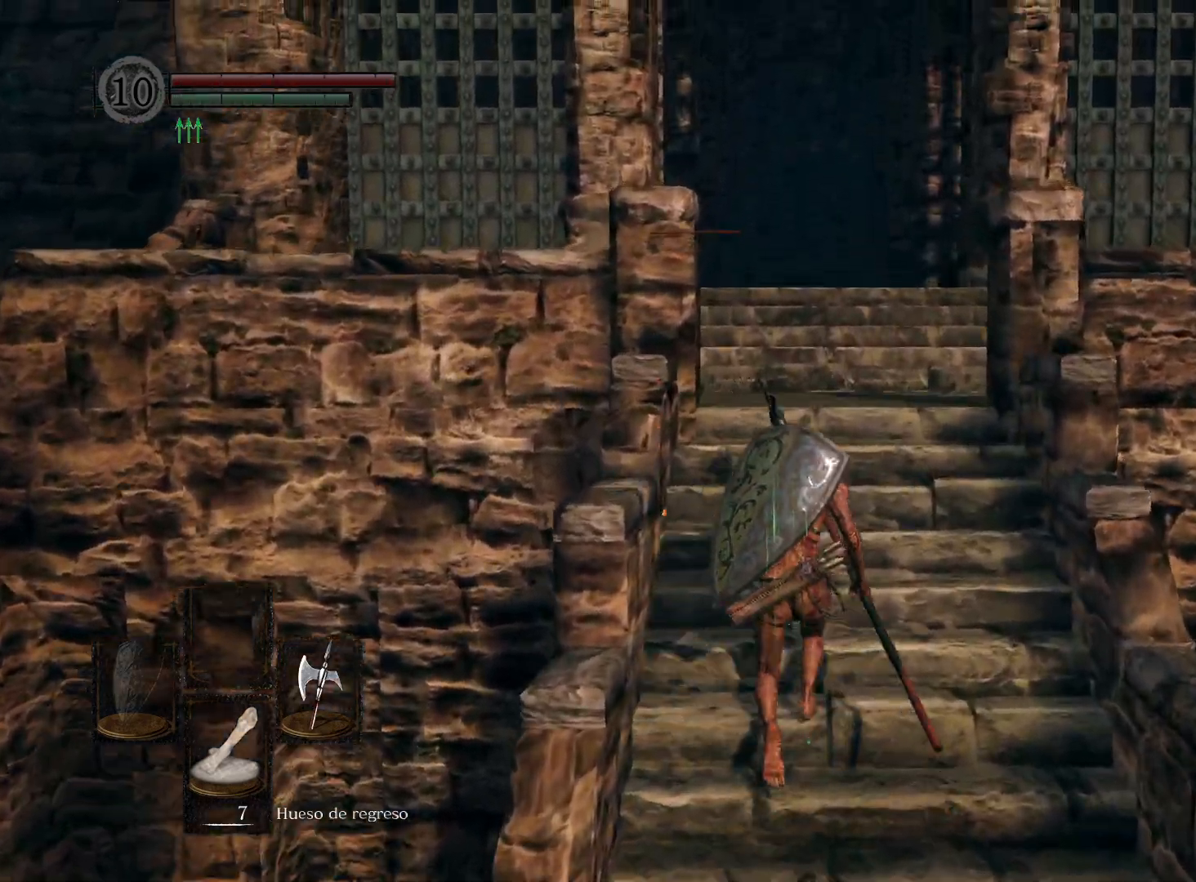
{"buttons": [], "left_stick": "up", "right_stick": "down", "events": [[200, "right_stick", "center"], [400, "right_stick", "down"]]}
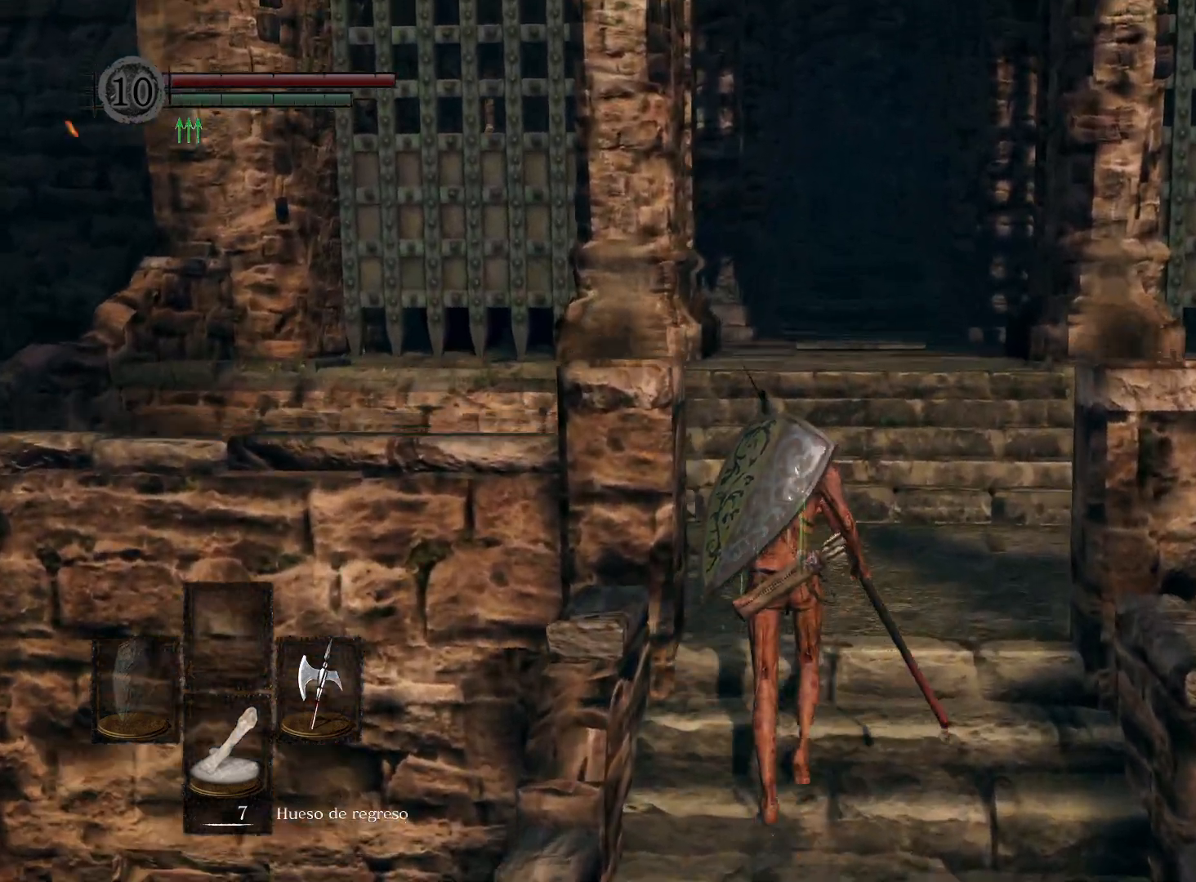
{"buttons": [], "left_stick": "up", "right_stick": "center", "events": [[50, "right_stick", "center"], [283, "right_stick", "down"], [450, "right_stick", "center"]]}